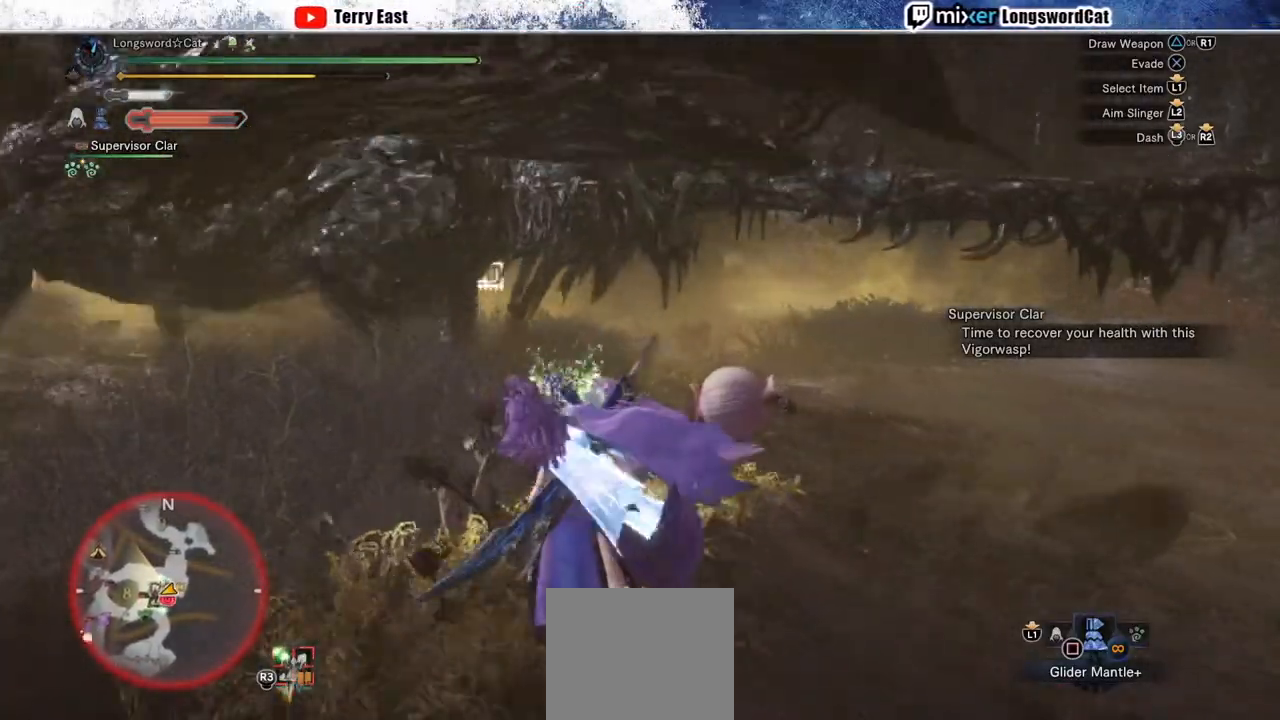
Gameplay with a controller (PlayStation layout); each line is a JSON object with the inputs held at the frame after it. "events" lists button and stick changes between this image and that frame as [ms after this image, input, new state], when the widget could be followed in between. Not read: CROSS L1.
{"buttons": [], "left_stick": "center", "right_stick": "center", "events": [[150, "TRIANGLE", "down"], [250, "TRIANGLE", "up"], [333, "TRIANGLE", "down"], [417, "TRIANGLE", "up"], [500, "R2", "up"], [500, "left_stick", "center"]]}
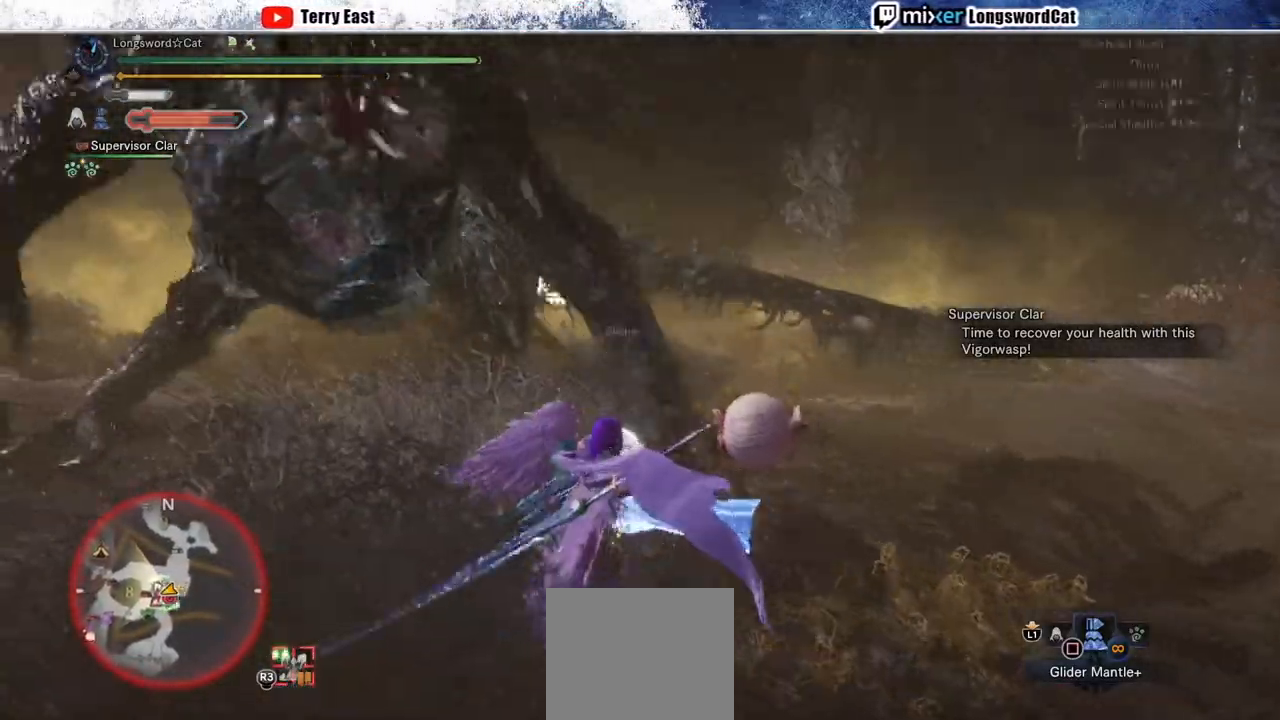
{"buttons": [], "left_stick": "center", "right_stick": "center", "events": [[200, "R1", "down"], [217, "DPAD_LEFT", "down"], [283, "DPAD_LEFT", "up"], [283, "R1", "up"], [367, "R1", "down"], [450, "R1", "up"]]}
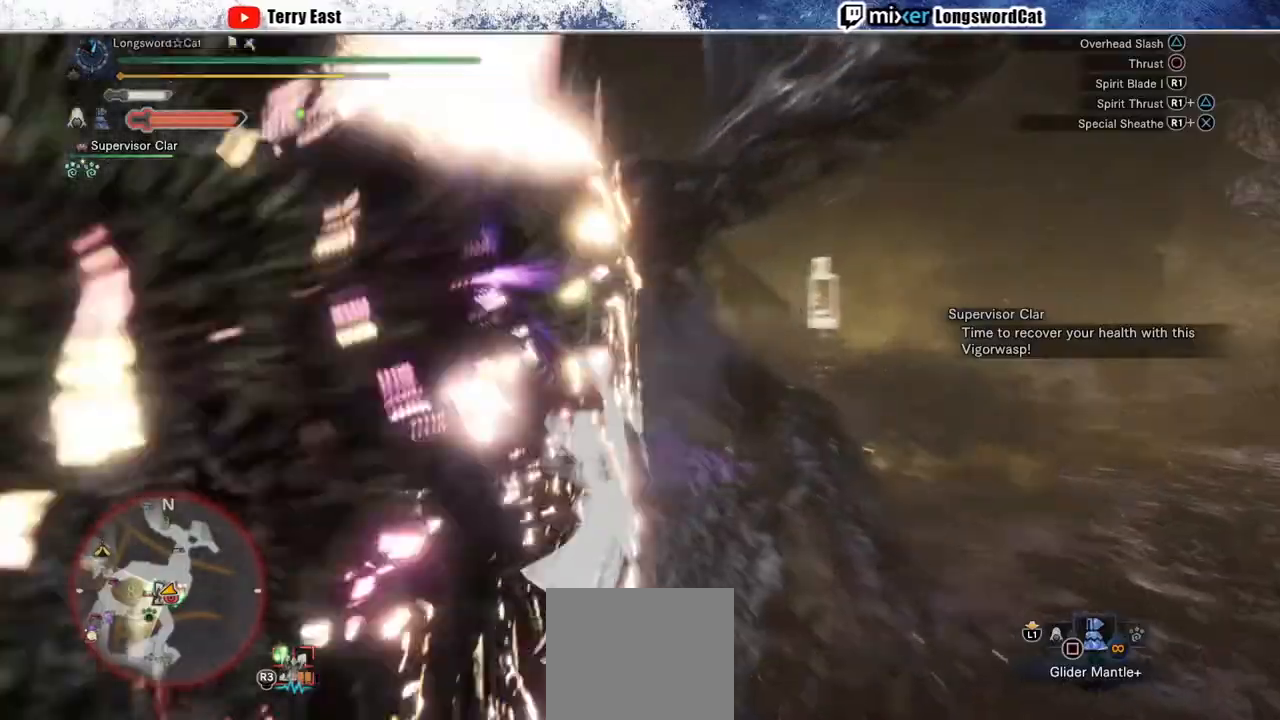
{"buttons": [], "left_stick": "center", "right_stick": "center", "events": [[17, "R1", "down"], [100, "R1", "up"], [183, "DPAD_UP", "down"], [183, "R1", "down"], [233, "DPAD_UP", "up"], [267, "R1", "up"], [333, "R1", "down"], [417, "R1", "up"]]}
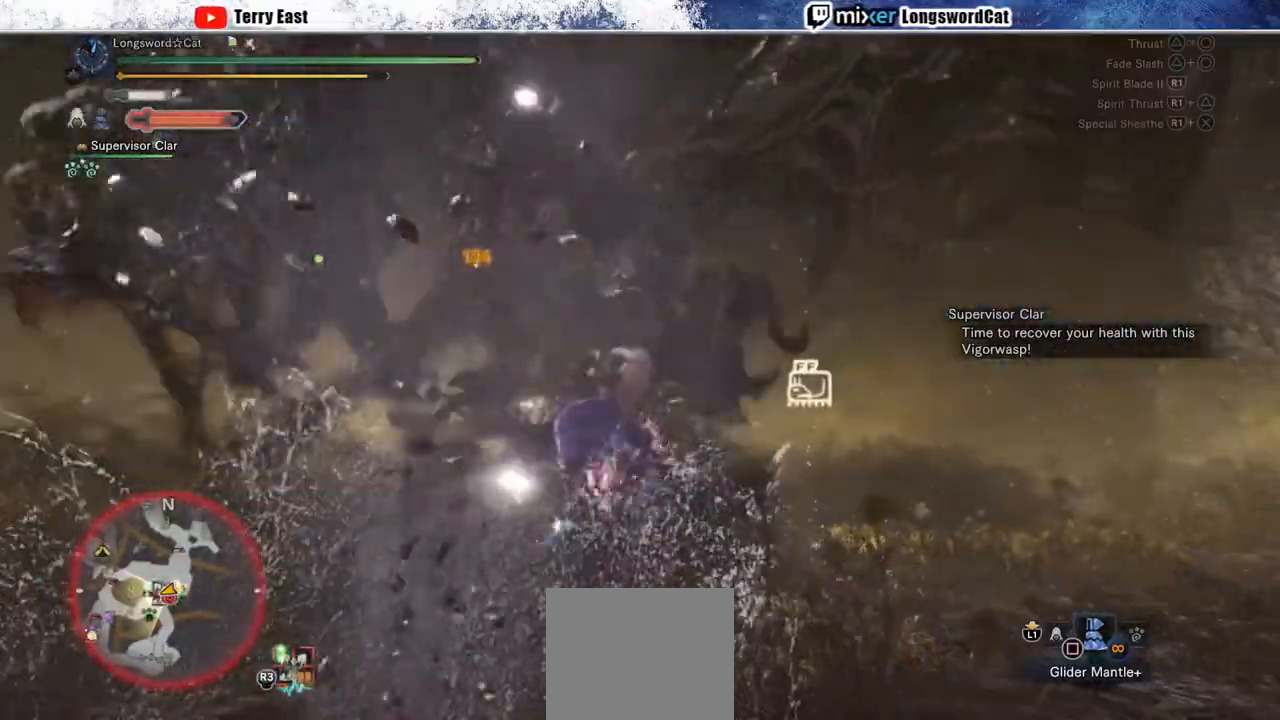
{"buttons": [], "left_stick": "center", "right_stick": "center", "events": [[50, "DPAD_LEFT", "down"], [133, "DPAD_LEFT", "up"]]}
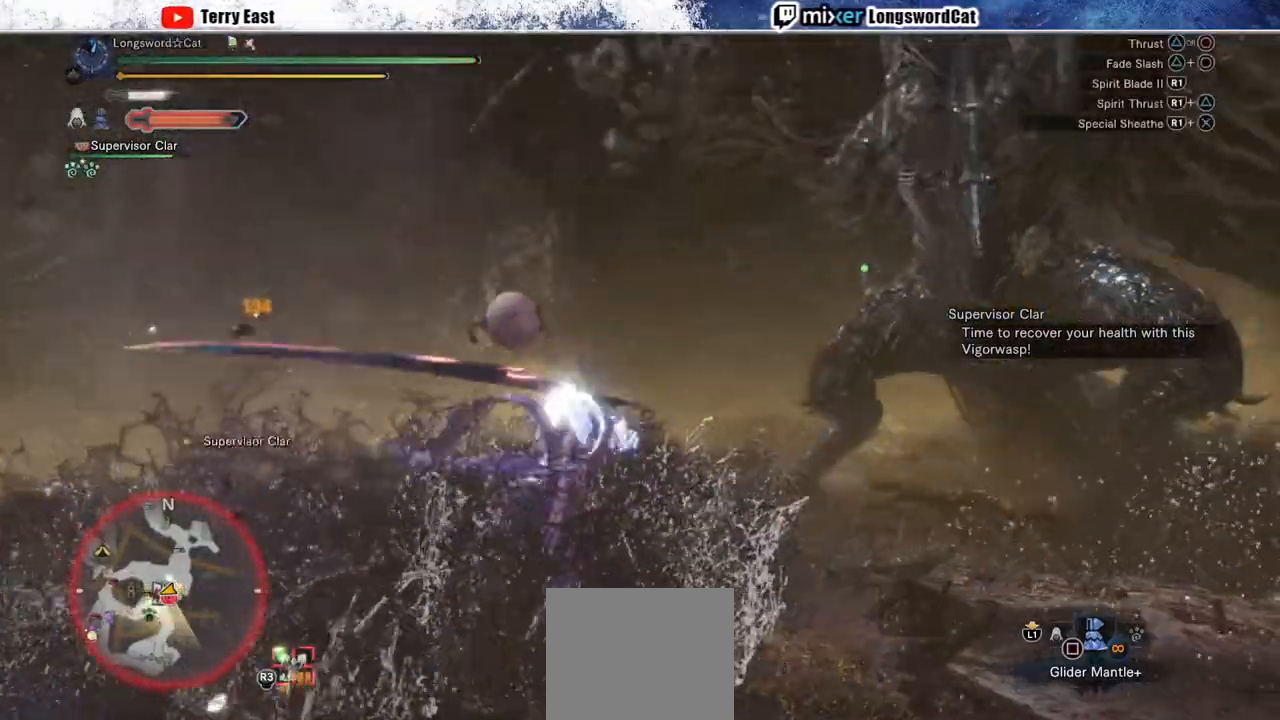
{"buttons": ["TRIANGLE", "R1"], "left_stick": "center", "right_stick": "center", "events": [[17, "DPAD_RIGHT", "down"], [117, "DPAD_RIGHT", "up"], [283, "R1", "down"], [317, "TRIANGLE", "down"], [367, "TRIANGLE", "up"], [467, "TRIANGLE", "down"]]}
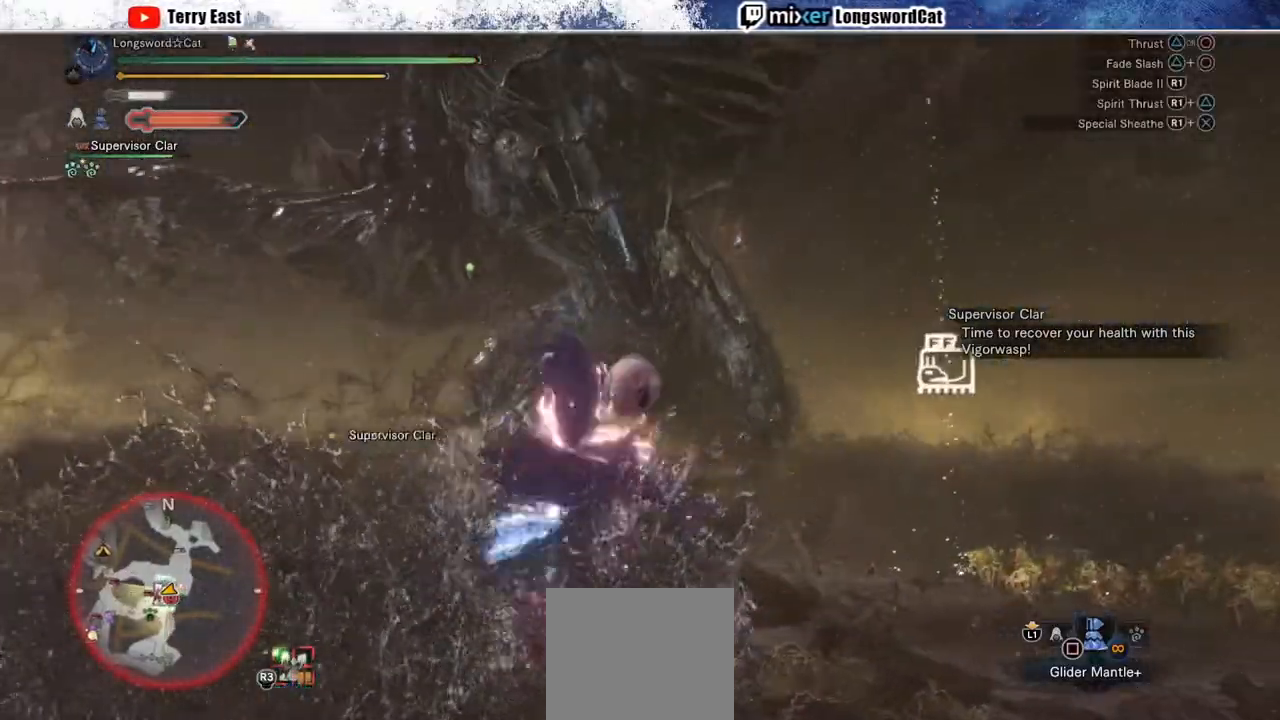
{"buttons": ["R1"], "left_stick": "center", "right_stick": "center", "events": [[100, "TRIANGLE", "up"], [167, "TRIANGLE", "down"], [267, "TRIANGLE", "up"], [333, "TRIANGLE", "down"], [433, "TRIANGLE", "up"]]}
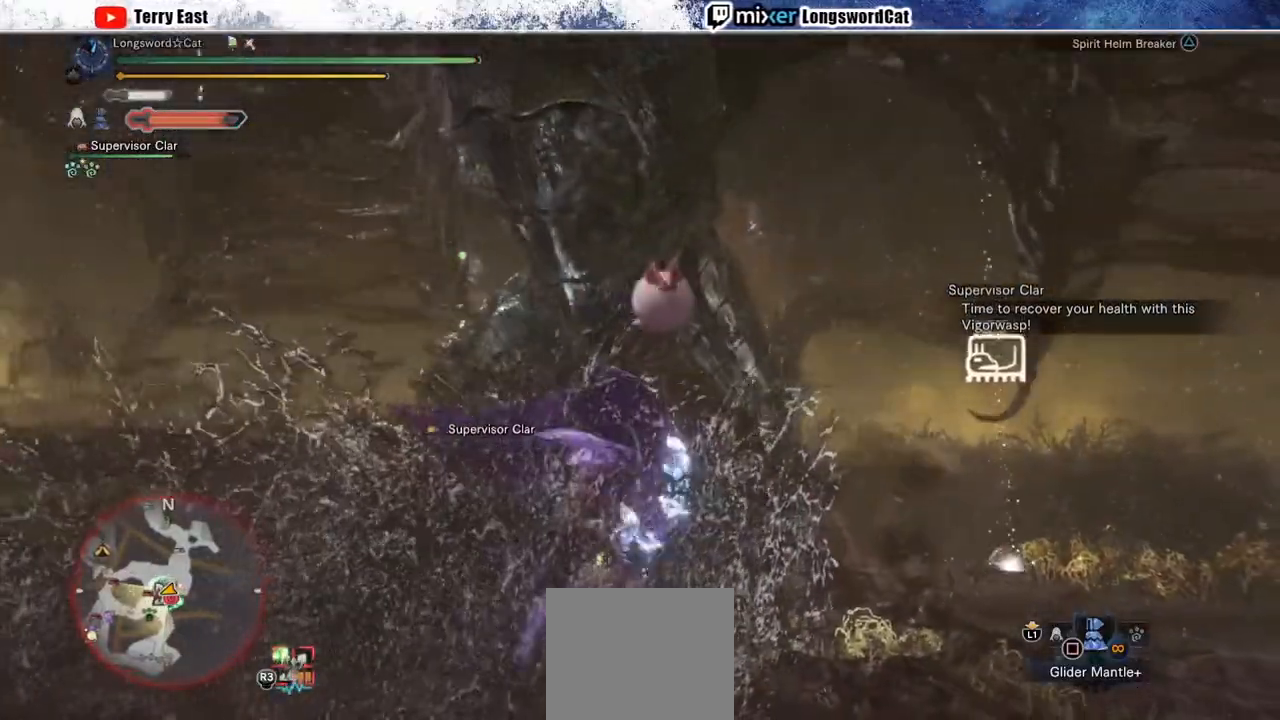
{"buttons": [], "left_stick": "center", "right_stick": "center", "events": [[33, "TRIANGLE", "down"], [117, "DPAD_LEFT", "down"], [133, "TRIANGLE", "up"], [233, "DPAD_LEFT", "up"], [267, "R1", "up"]]}
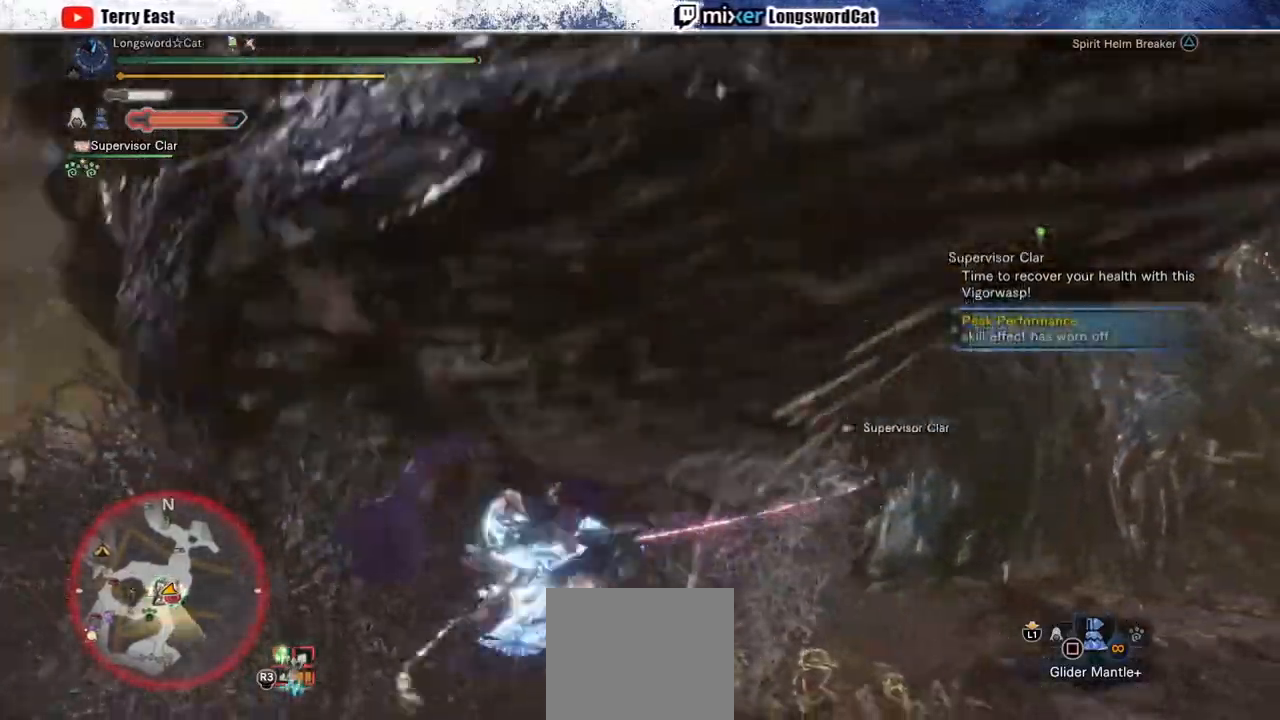
{"buttons": [], "left_stick": "center", "right_stick": "center", "events": [[50, "DPAD_LEFT", "down"], [150, "DPAD_LEFT", "up"]]}
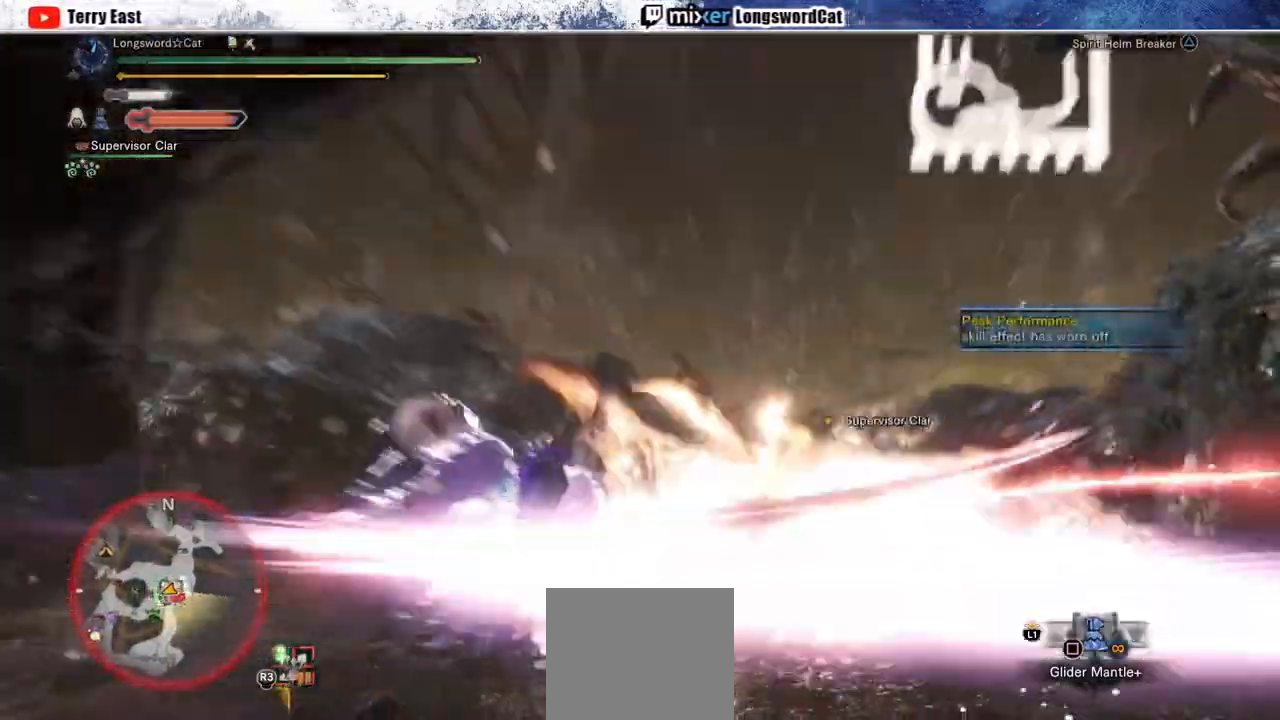
{"buttons": [], "left_stick": "center", "right_stick": "down", "events": [[117, "right_stick", "down-left"], [233, "right_stick", "center"], [433, "right_stick", "down"]]}
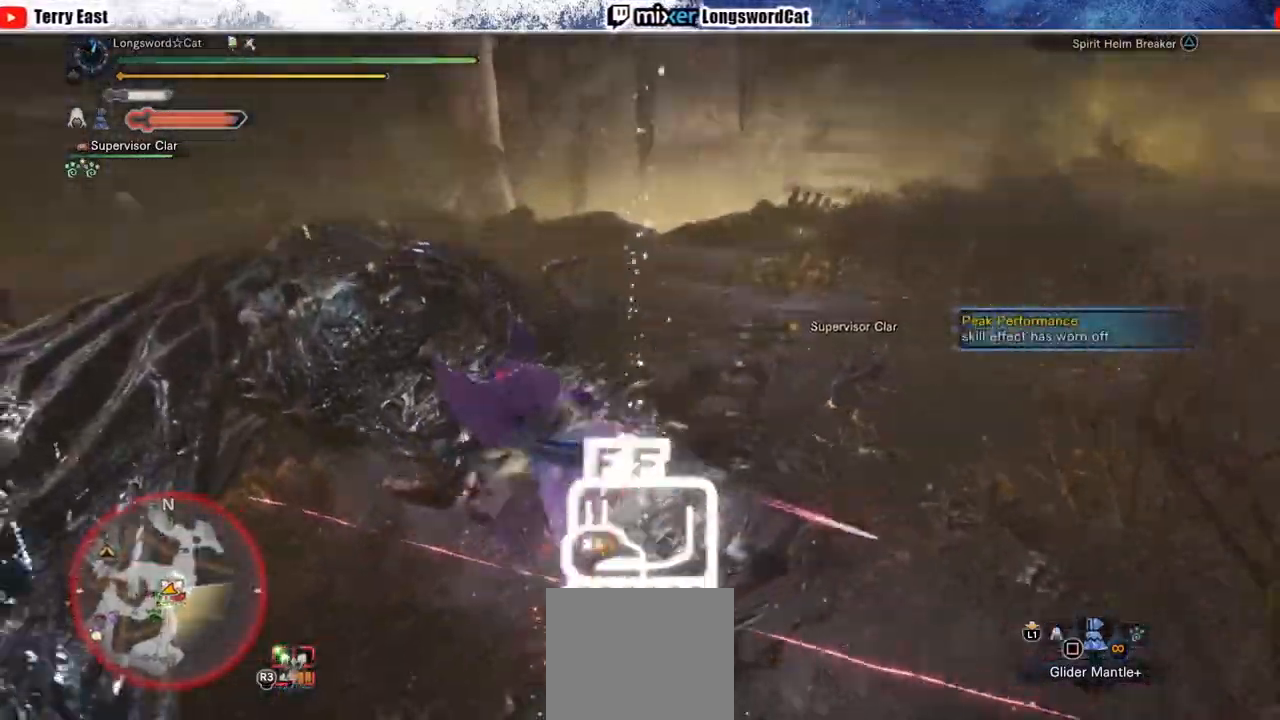
{"buttons": [], "left_stick": "center", "right_stick": "center", "events": [[217, "right_stick", "center"]]}
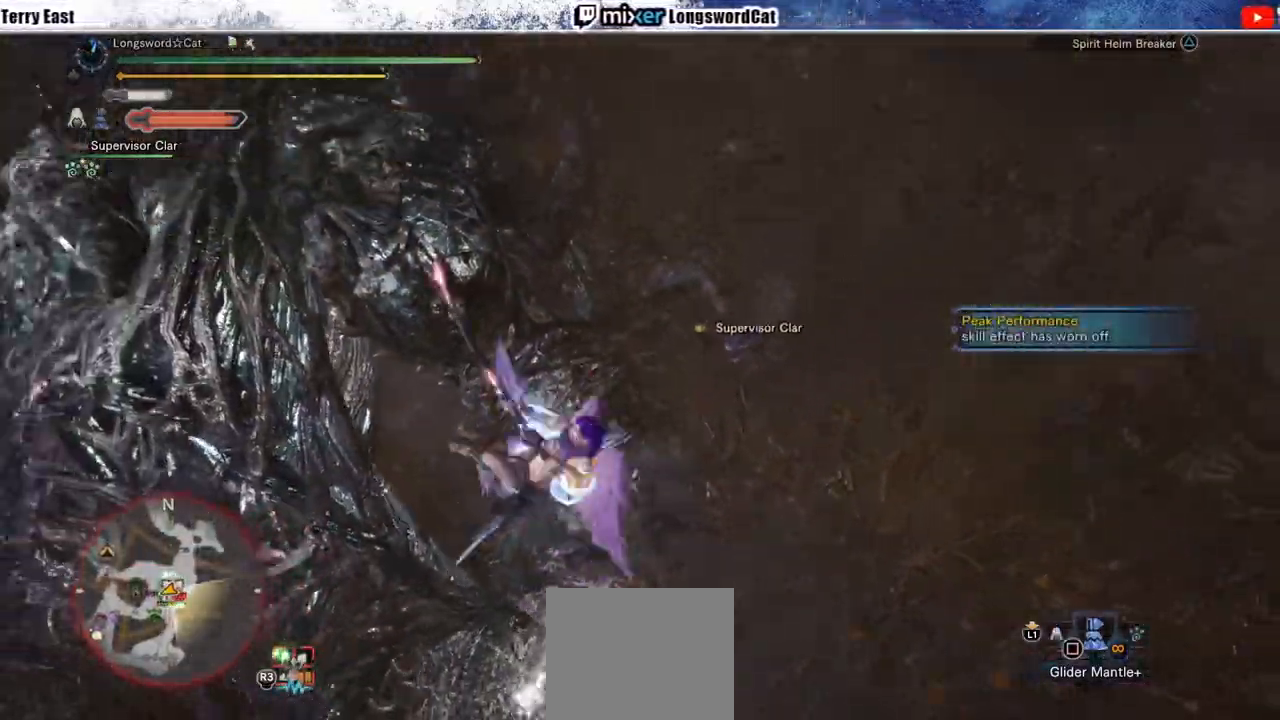
{"buttons": ["TRIANGLE"], "left_stick": "up", "right_stick": "center", "events": [[250, "TRIANGLE", "down"], [267, "left_stick", "up"], [350, "TRIANGLE", "up"], [433, "TRIANGLE", "down"]]}
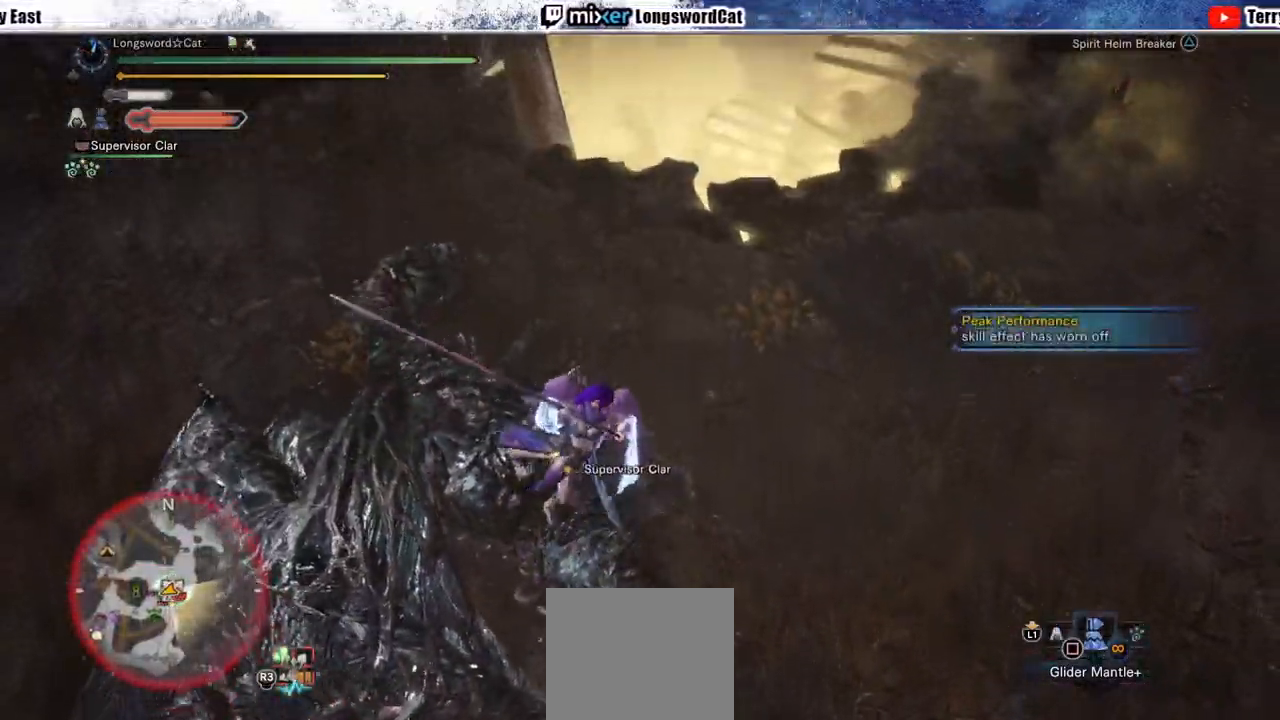
{"buttons": ["R1"], "left_stick": "up", "right_stick": "center", "events": [[17, "TRIANGLE", "up"], [100, "TRIANGLE", "down"], [183, "TRIANGLE", "up"], [250, "TRIANGLE", "down"], [350, "TRIANGLE", "up"], [500, "R1", "down"]]}
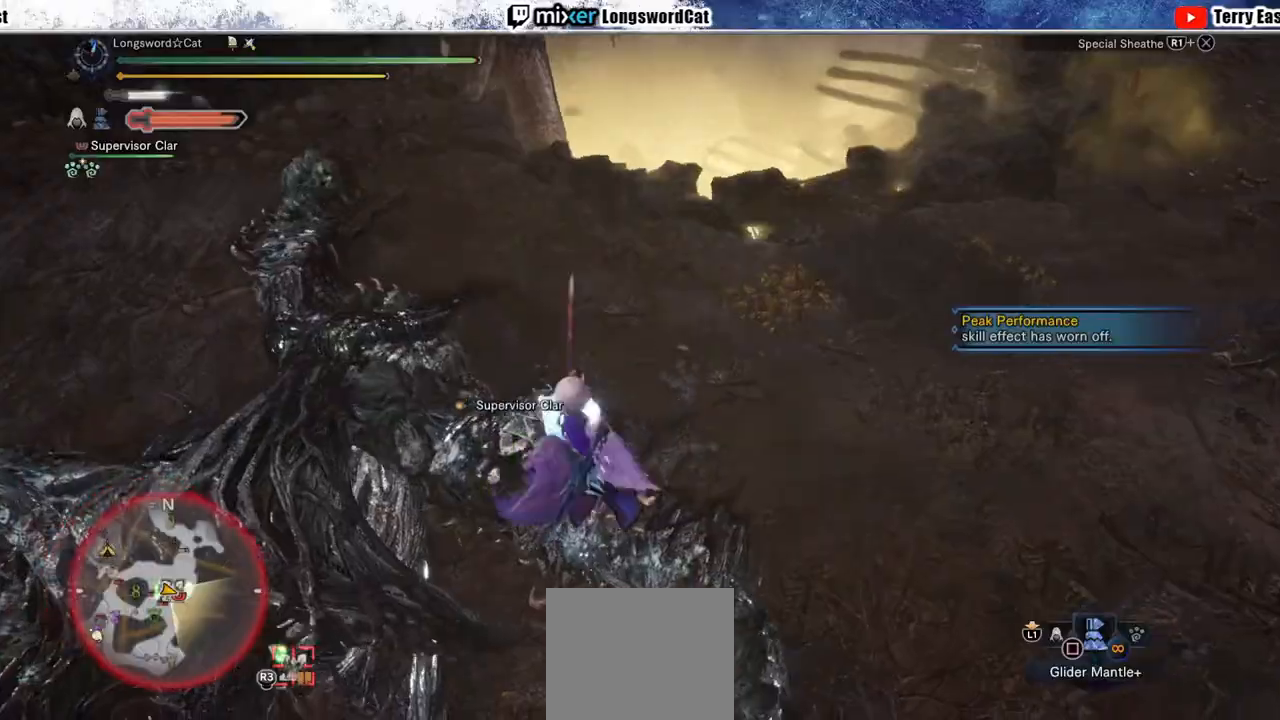
{"buttons": ["R1"], "left_stick": "center", "right_stick": "center", "events": [[100, "left_stick", "center"]]}
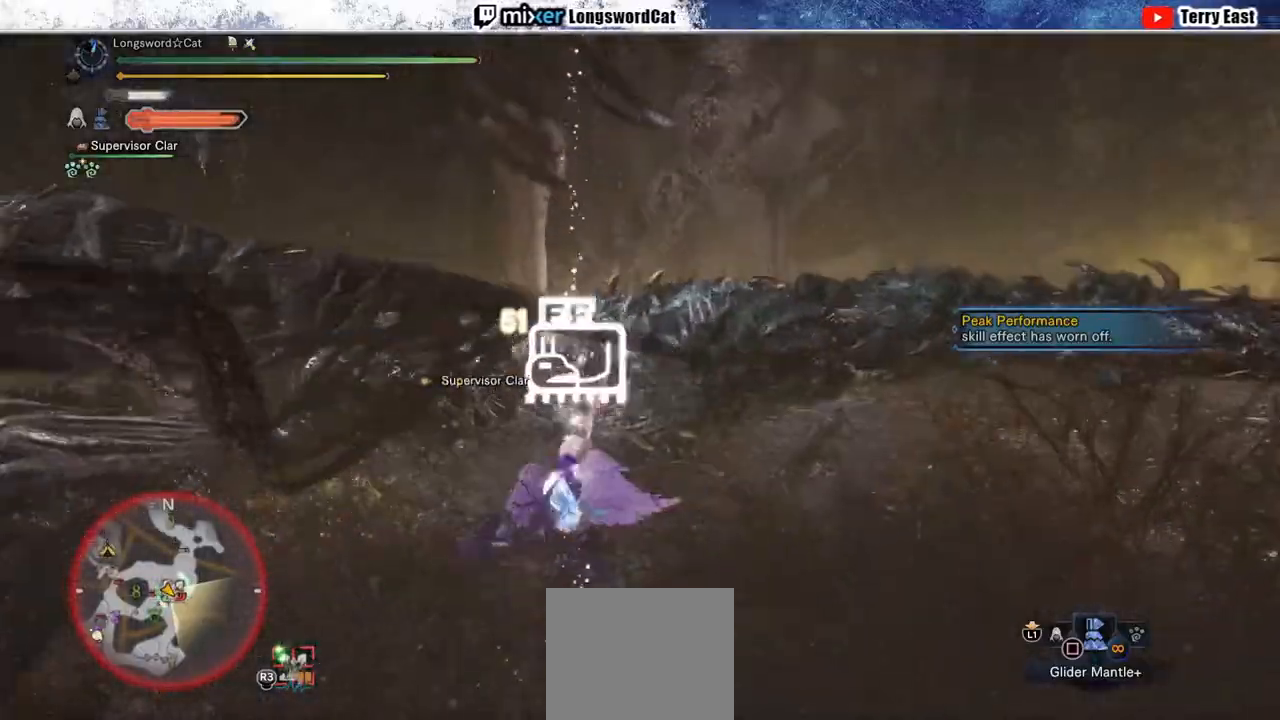
{"buttons": [], "left_stick": "center", "right_stick": "center", "events": [[417, "R1", "up"]]}
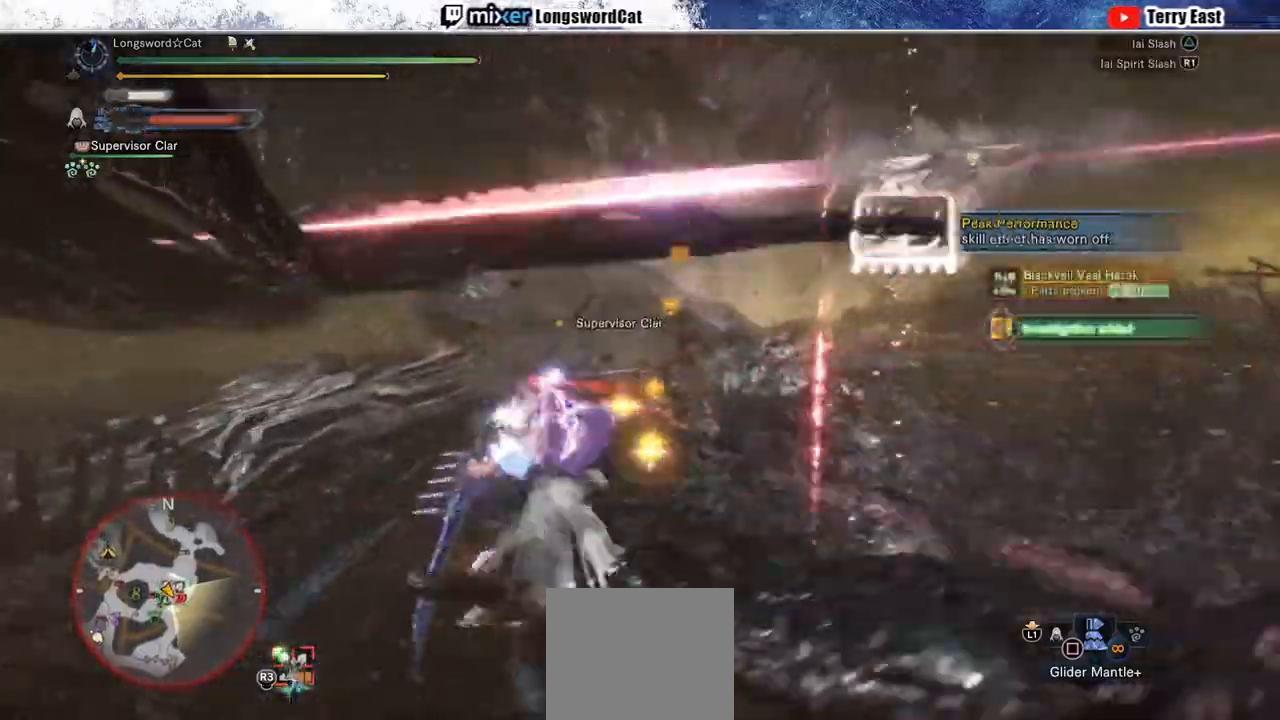
{"buttons": [], "left_stick": "center", "right_stick": "center", "events": [[17, "DPAD_UP", "down"], [100, "DPAD_UP", "up"], [150, "TRIANGLE", "down"], [250, "TRIANGLE", "up"], [350, "TRIANGLE", "down"], [433, "TRIANGLE", "up"]]}
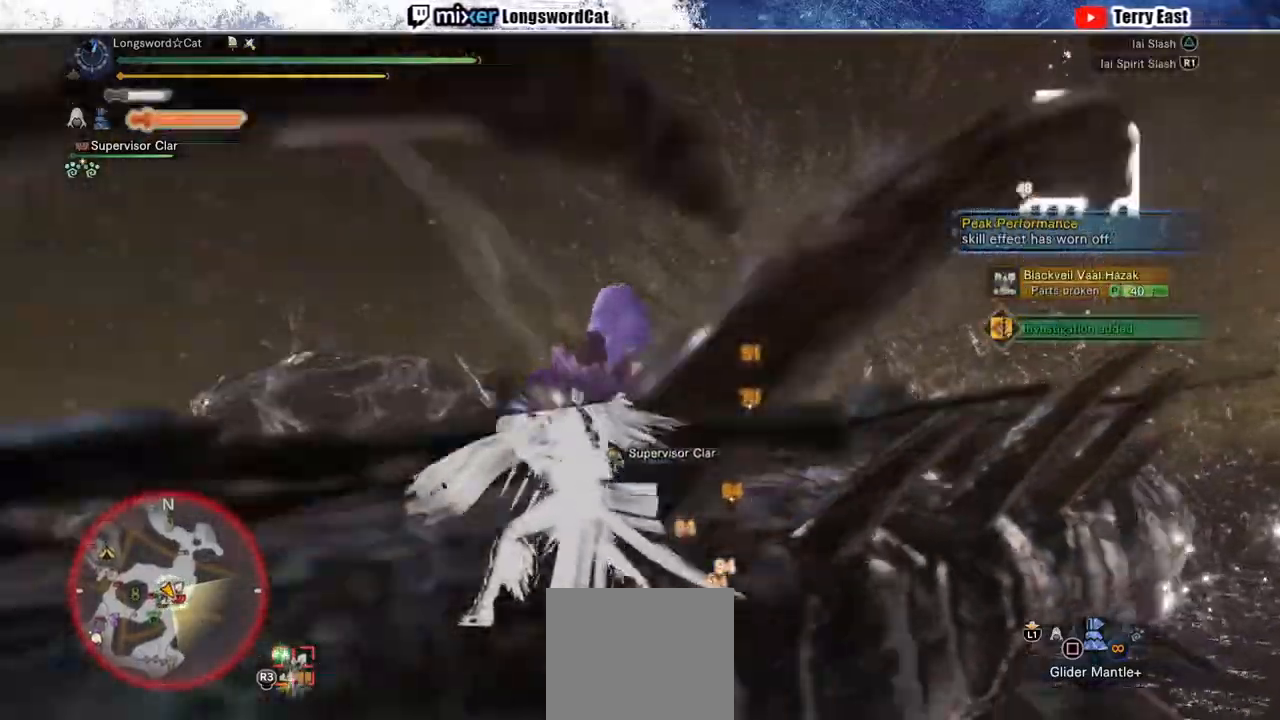
{"buttons": ["CIRCLE", "TRIANGLE"], "left_stick": "center", "right_stick": "center", "events": [[17, "TRIANGLE", "down"], [67, "left_stick", "up"], [100, "TRIANGLE", "up"], [200, "TRIANGLE", "down"], [333, "TRIANGLE", "up"], [350, "left_stick", "center"], [467, "CIRCLE", "down"], [467, "TRIANGLE", "down"]]}
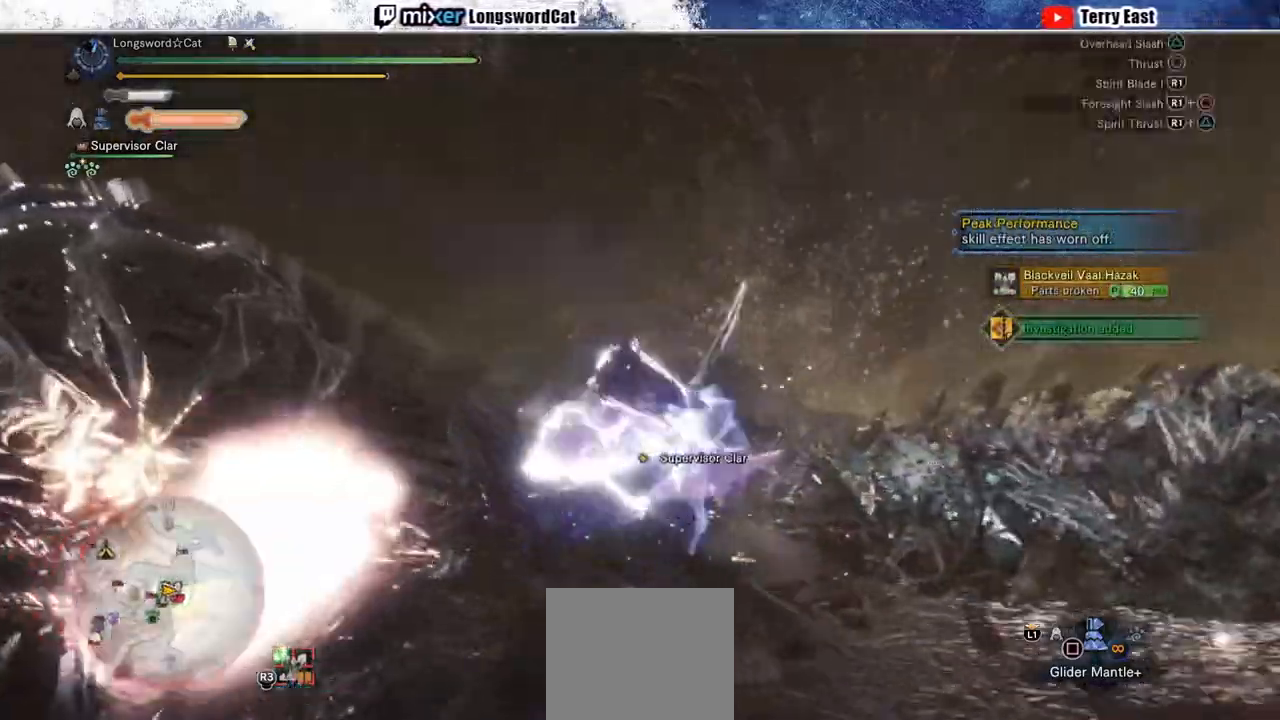
{"buttons": [], "left_stick": "left", "right_stick": "center", "events": [[17, "left_stick", "left"], [133, "TRIANGLE", "up"], [183, "TRIANGLE", "down"], [317, "TRIANGLE", "up"], [333, "CIRCLE", "up"], [400, "CIRCLE", "down"], [400, "TRIANGLE", "down"], [483, "TRIANGLE", "up"], [500, "CIRCLE", "up"]]}
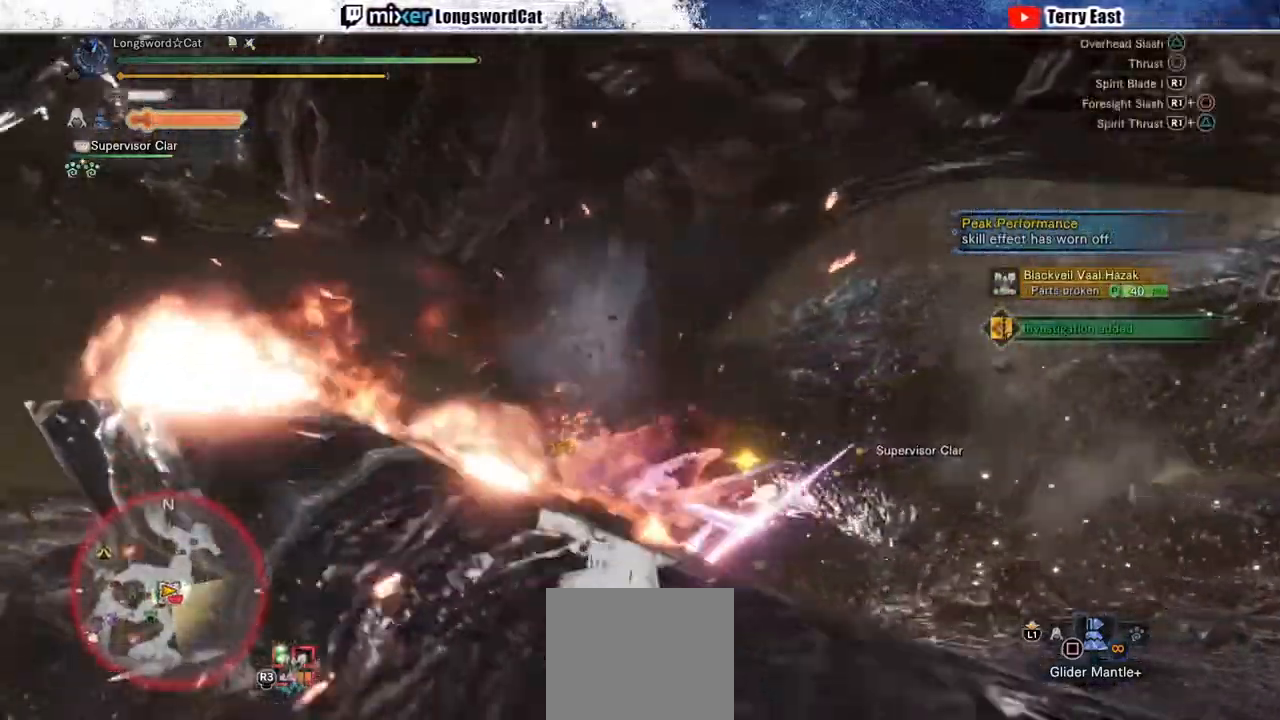
{"buttons": ["CIRCLE"], "left_stick": "center", "right_stick": "center", "events": [[67, "CIRCLE", "down"], [67, "TRIANGLE", "down"], [167, "TRIANGLE", "up"], [200, "left_stick", "center"]]}
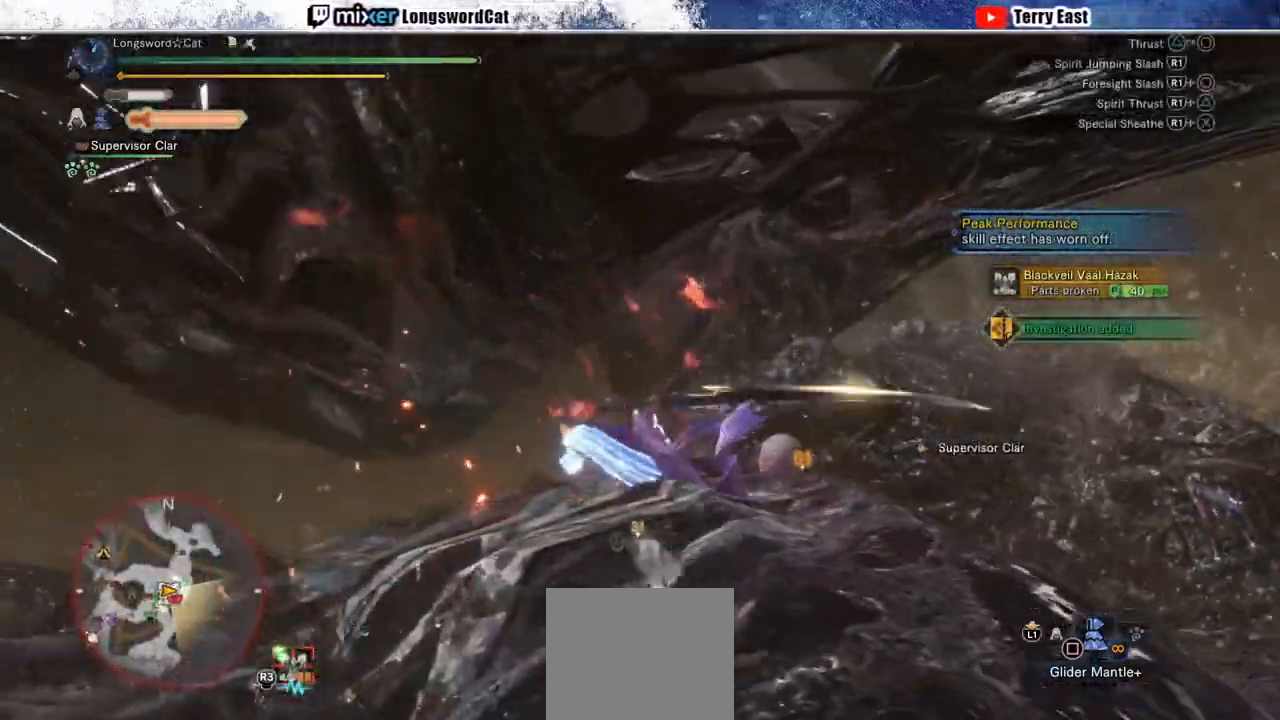
{"buttons": ["R1", "DPAD_RIGHT"], "left_stick": "center", "right_stick": "center"}
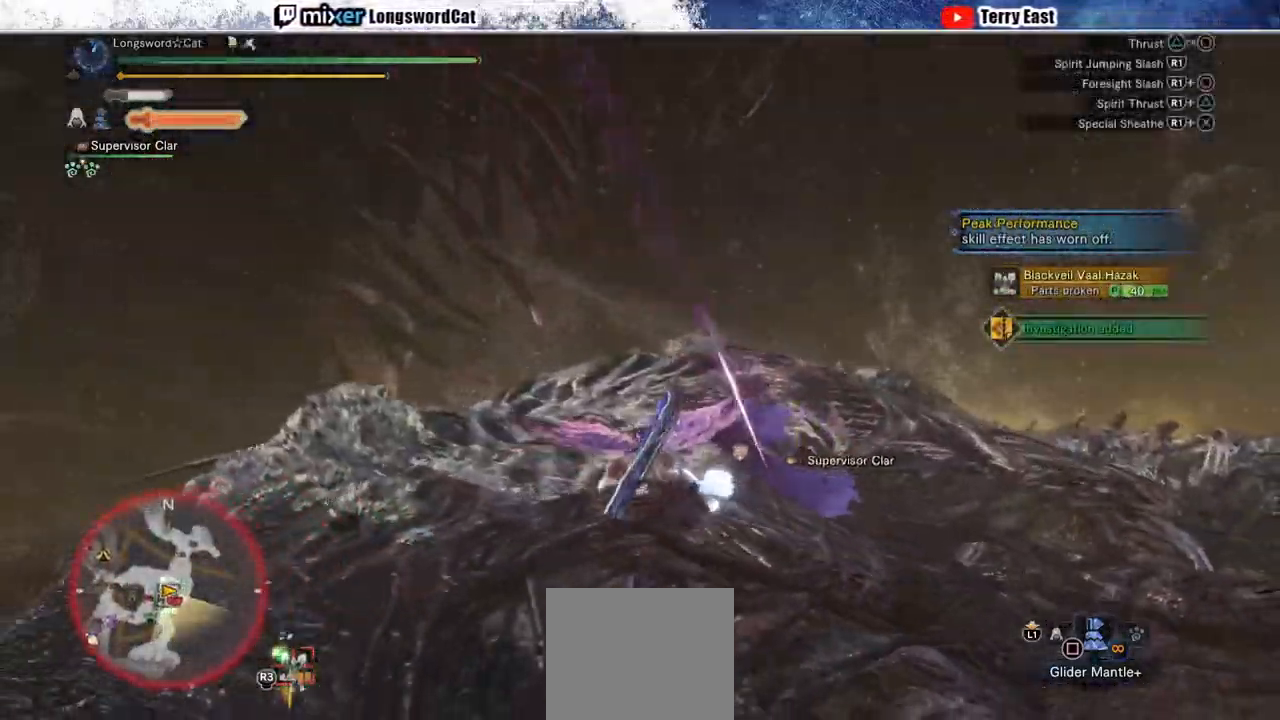
{"buttons": [], "left_stick": "center", "right_stick": "center", "events": [[33, "DPAD_RIGHT", "up"], [33, "R1", "up"], [100, "R1", "down"], [183, "R1", "up"], [250, "R1", "down"], [333, "R1", "up"], [367, "DPAD_LEFT", "down"], [417, "R1", "down"], [450, "DPAD_LEFT", "up"], [500, "R1", "up"]]}
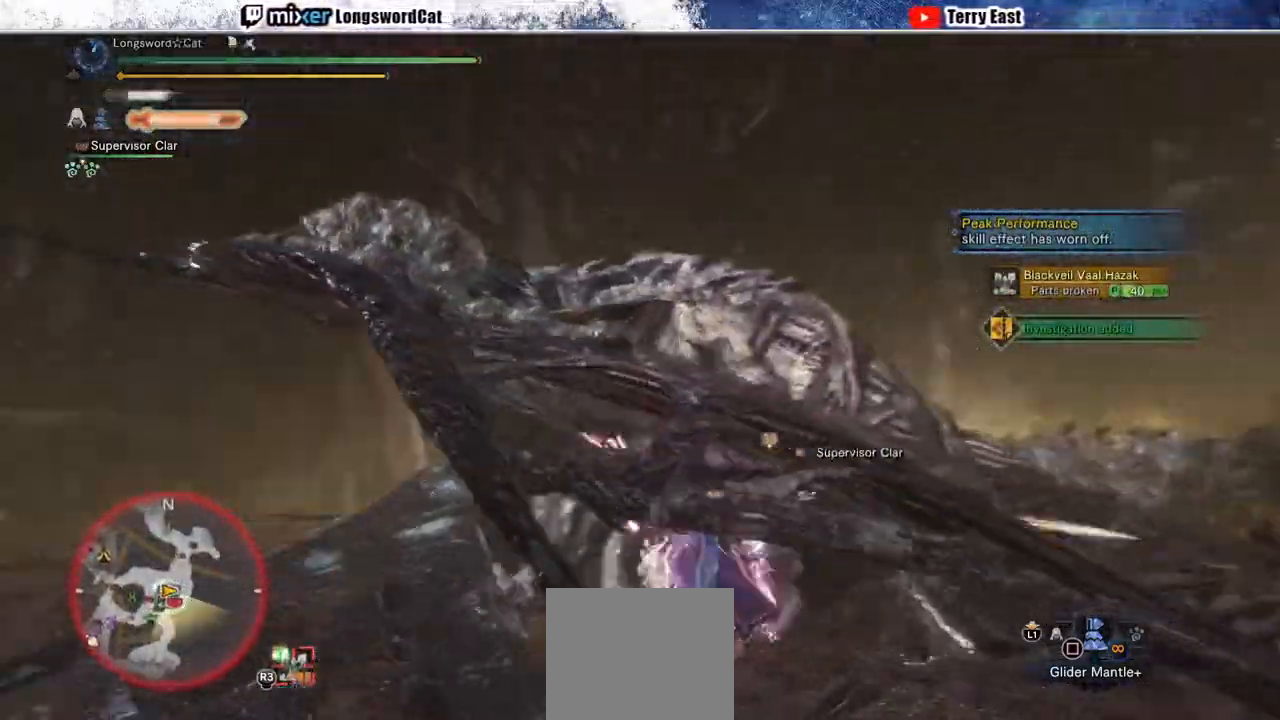
{"buttons": [], "left_stick": "up-right", "right_stick": "center", "events": [[67, "R1", "down"], [167, "R1", "up"], [233, "R1", "down"], [317, "R1", "up"], [400, "R1", "down"], [467, "left_stick", "up-right"], [483, "R1", "up"]]}
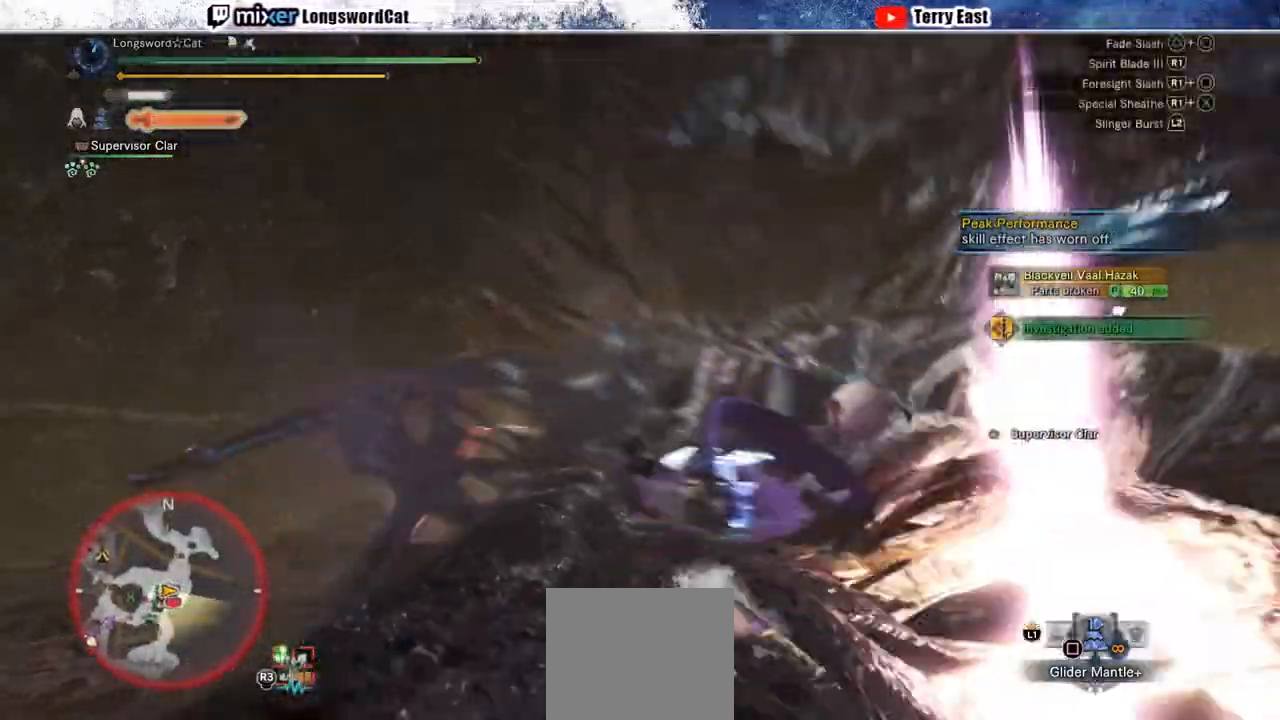
{"buttons": [], "left_stick": "up-right", "right_stick": "center", "events": [[50, "R1", "down"], [150, "R1", "up"], [217, "R1", "down"], [300, "R1", "up"], [367, "R1", "down"], [483, "R1", "up"]]}
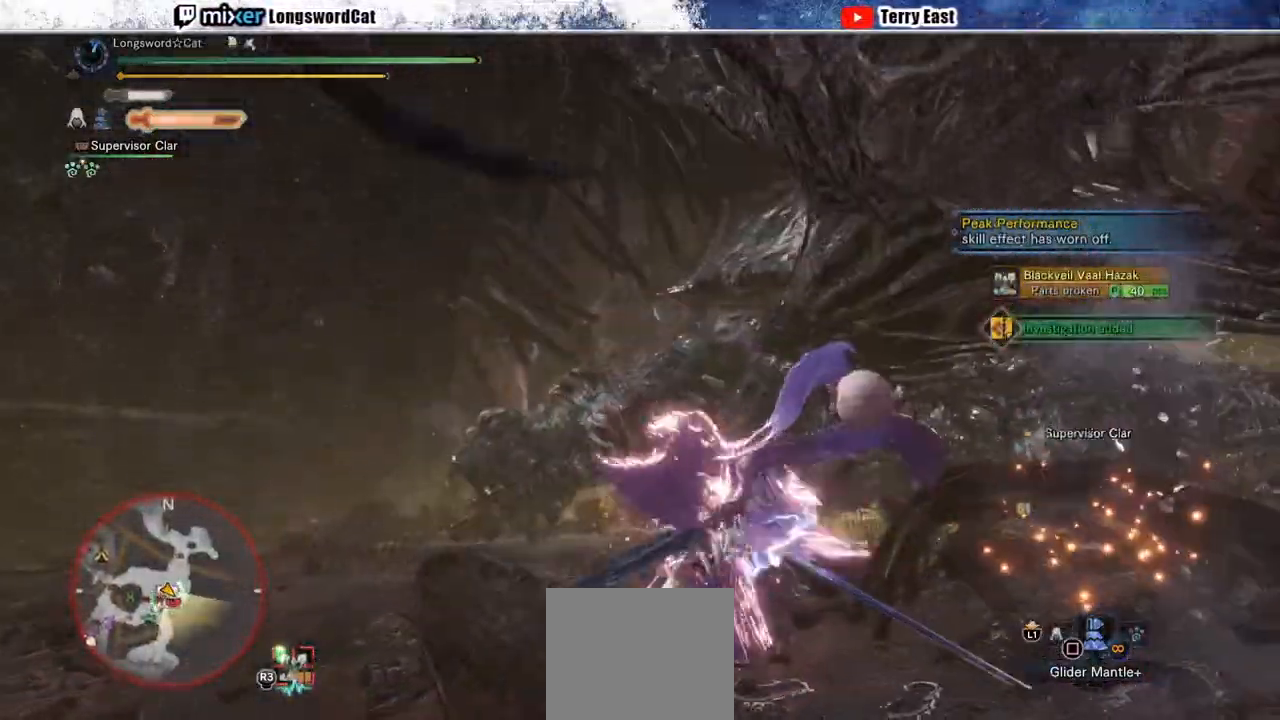
{"buttons": ["DPAD_DOWN", "DPAD_RIGHT"], "left_stick": "center", "right_stick": "center"}
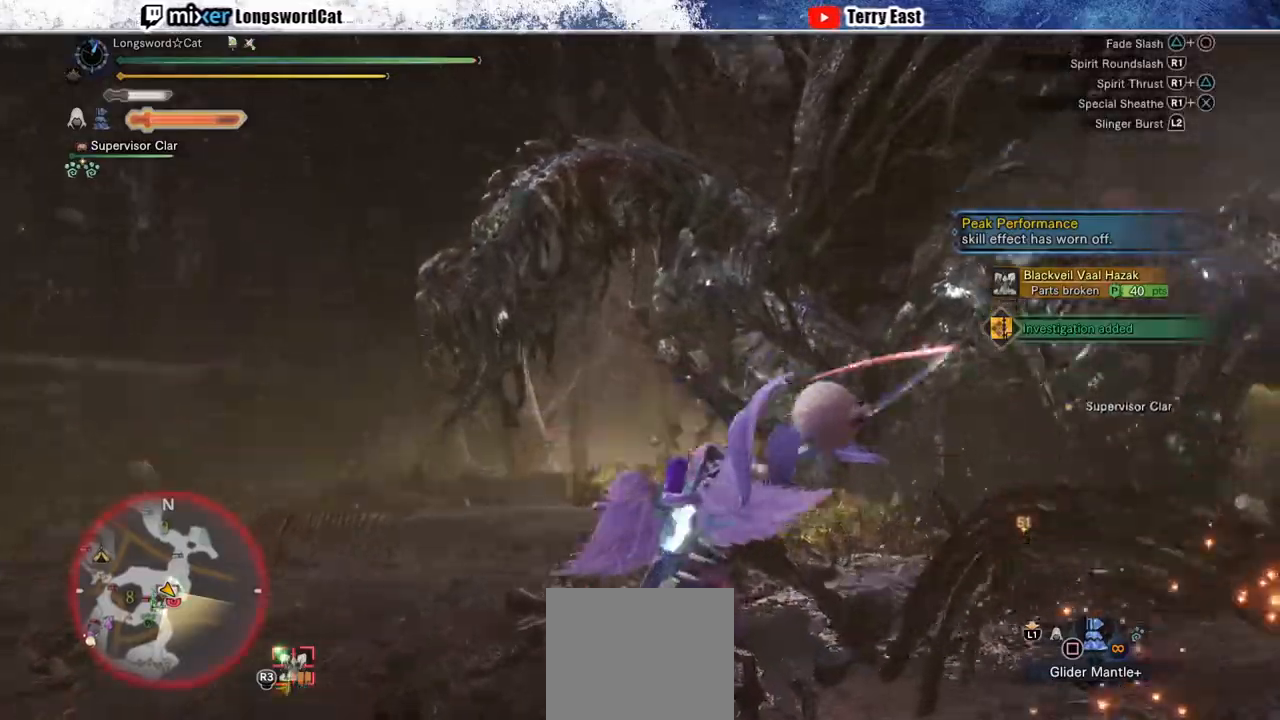
{"buttons": [], "left_stick": "center", "right_stick": "center", "events": [[17, "DPAD_RIGHT", "up"], [50, "DPAD_DOWN", "up"], [50, "R1", "down"], [133, "R1", "up"], [200, "R1", "down"], [317, "R1", "up"]]}
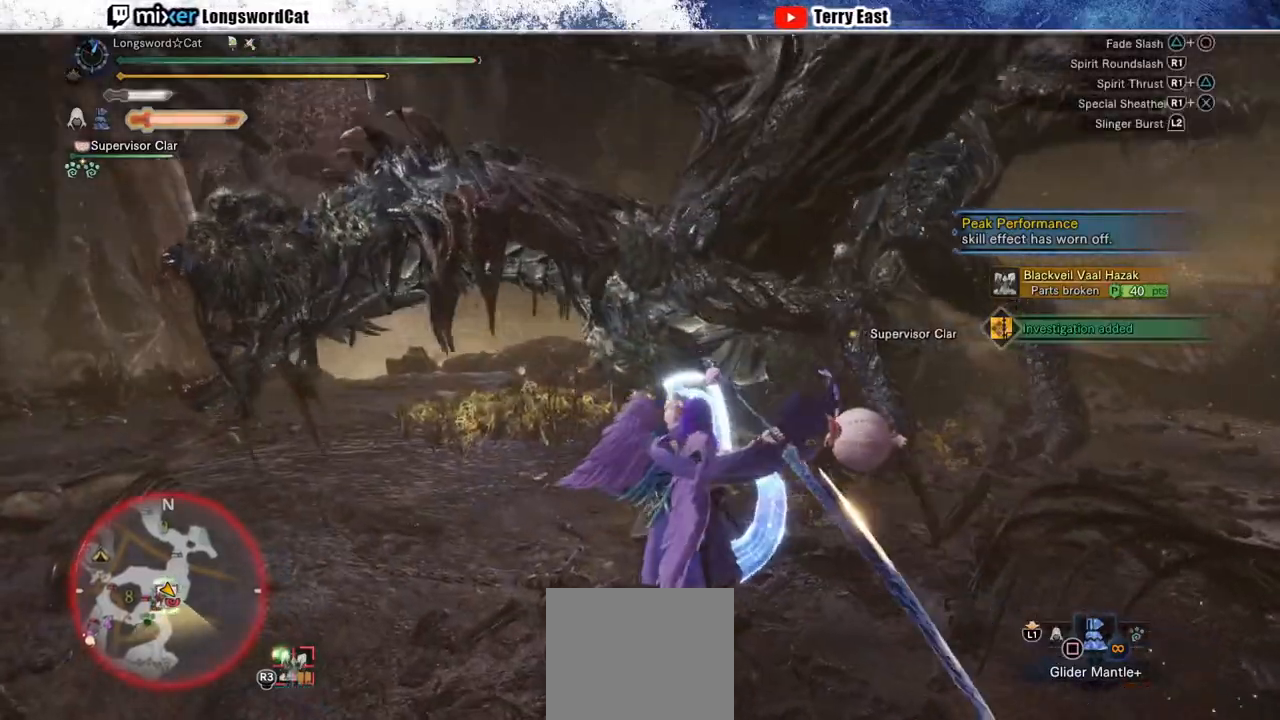
{"buttons": ["R1"], "left_stick": "up-right", "right_stick": "center", "events": [[217, "left_stick", "up-right"], [300, "R1", "down"], [400, "R1", "up"], [450, "R1", "down"]]}
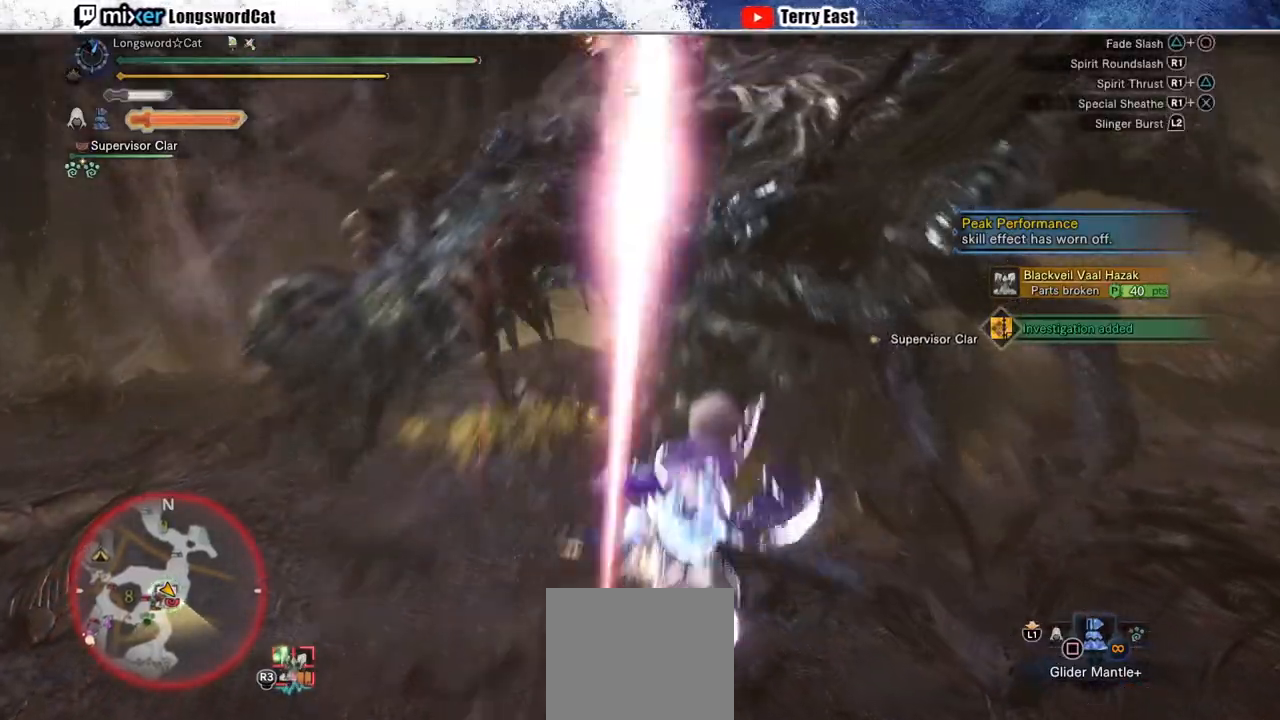
{"buttons": [], "left_stick": "up-right", "right_stick": "center", "events": [[50, "R1", "up"], [117, "R1", "down"], [200, "R1", "up"], [267, "R1", "down"], [367, "R1", "up"]]}
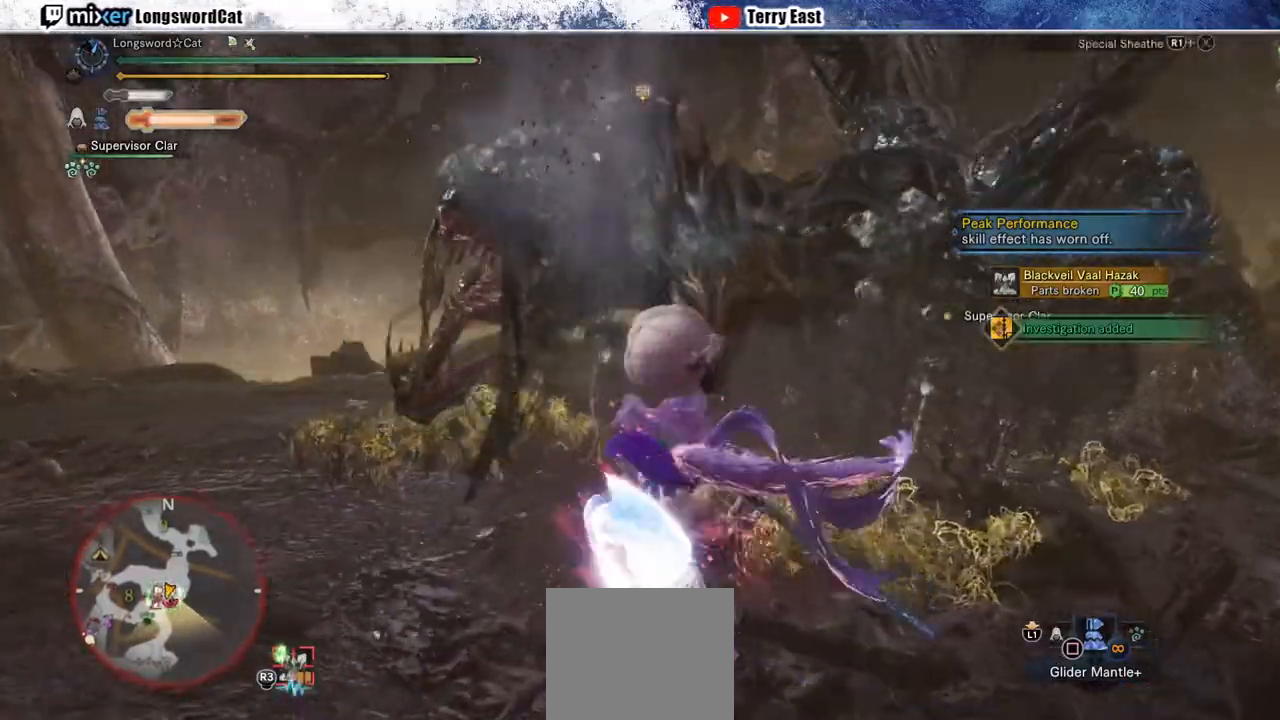
{"buttons": [], "left_stick": "center", "right_stick": "center", "events": [[133, "left_stick", "center"]]}
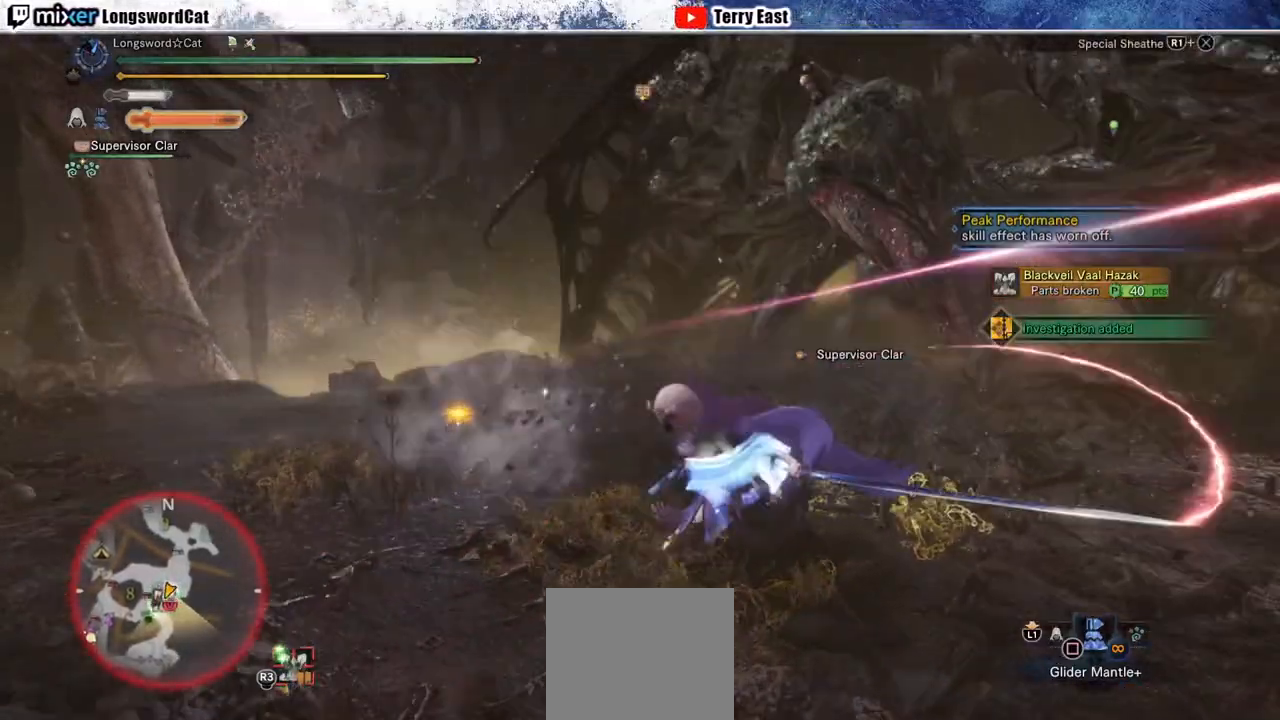
{"buttons": [], "left_stick": "down-right", "right_stick": "center", "events": [[250, "left_stick", "down-right"]]}
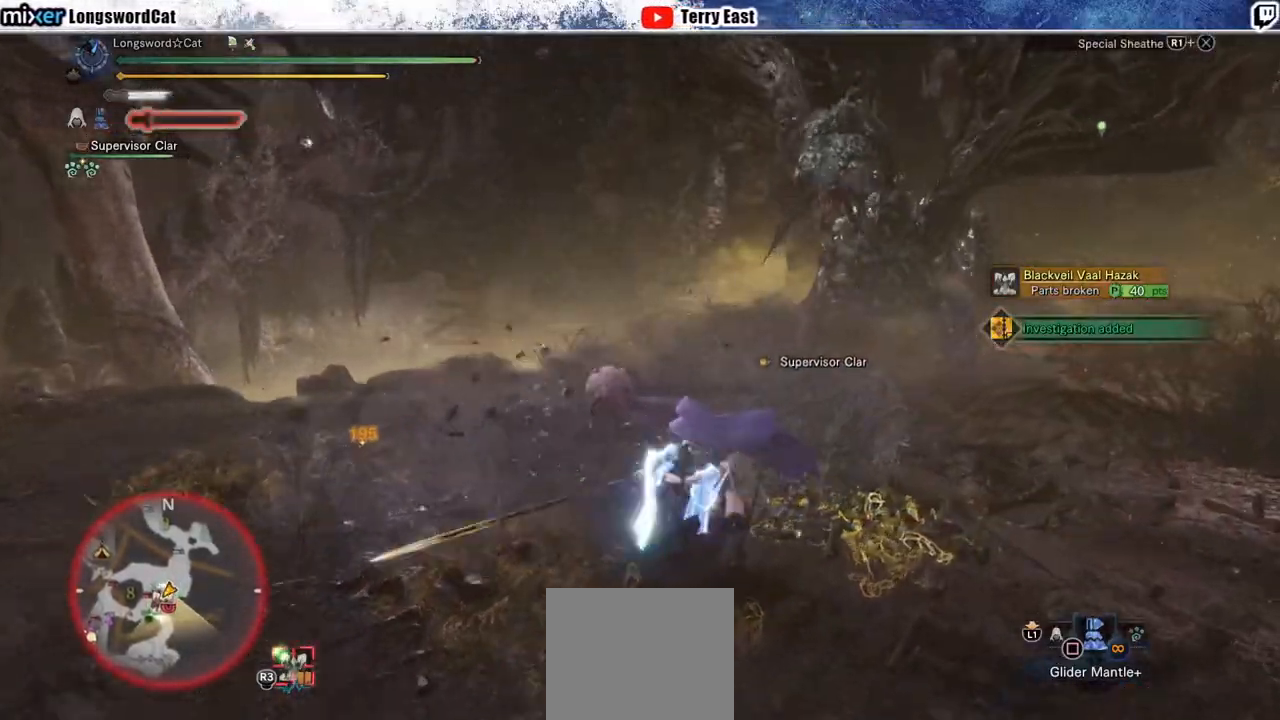
{"buttons": [], "left_stick": "down-right", "right_stick": "center", "events": []}